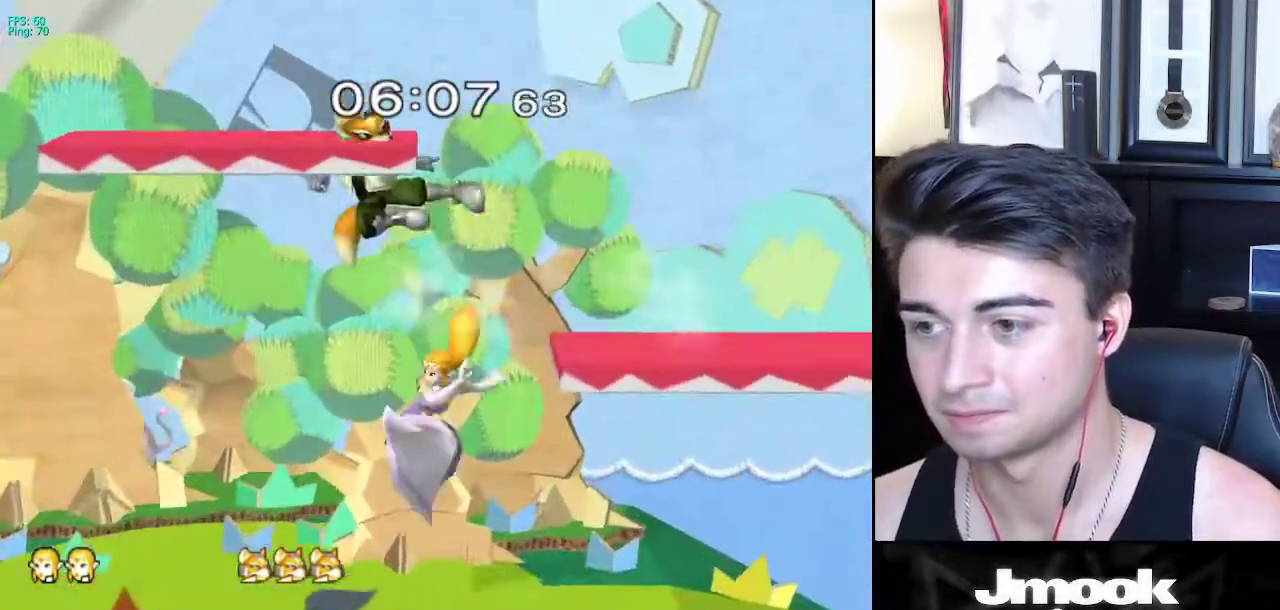
Gameplay with a controller (Nintendo layout); each line is a JSON object with the inputs held at the frame after it. "events" lists button and stick changes between this image and that frame as [ms after this image, input, new state], when the widget could be followed in between. Not read: L3 R3 START.
{"buttons": ["A"], "left_stick": "right", "right_stick": "center", "events": [[50, "left_stick", "left"], [117, "L1", "down"], [117, "right_stick", "center"], [200, "L1", "up"], [233, "left_stick", "center"], [283, "left_stick", "right"], [400, "A", "down"]]}
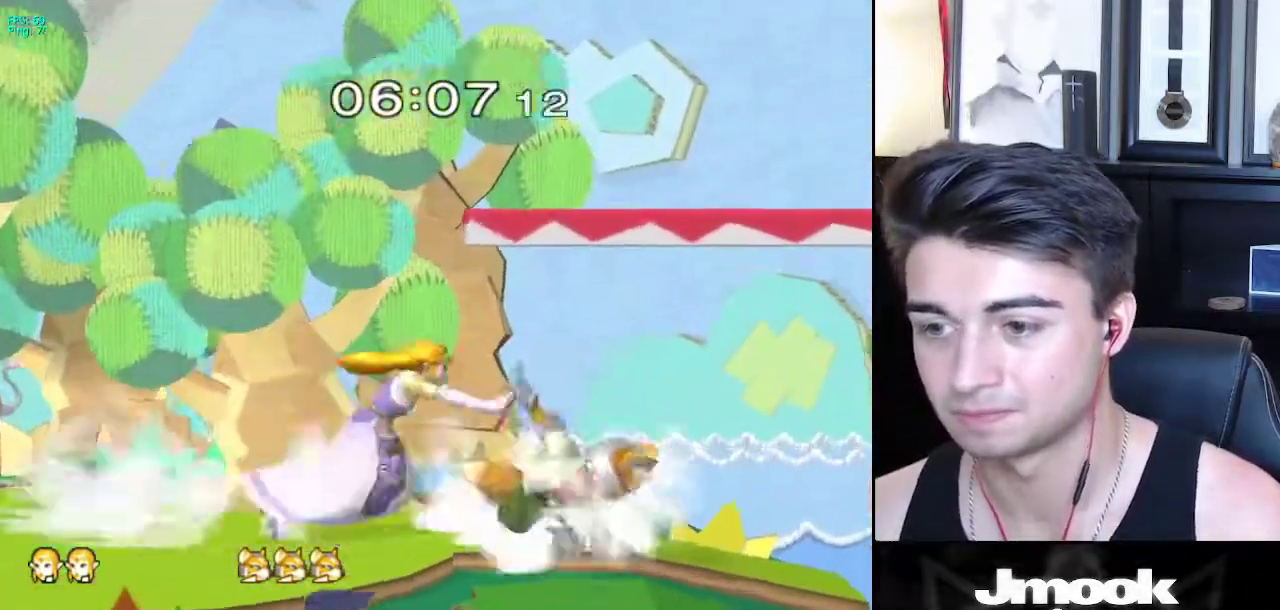
{"buttons": ["L1"], "left_stick": "left", "right_stick": "center", "events": [[100, "A", "up"], [167, "left_stick", "down-right"], [300, "left_stick", "down"], [317, "L1", "down"], [417, "left_stick", "left"]]}
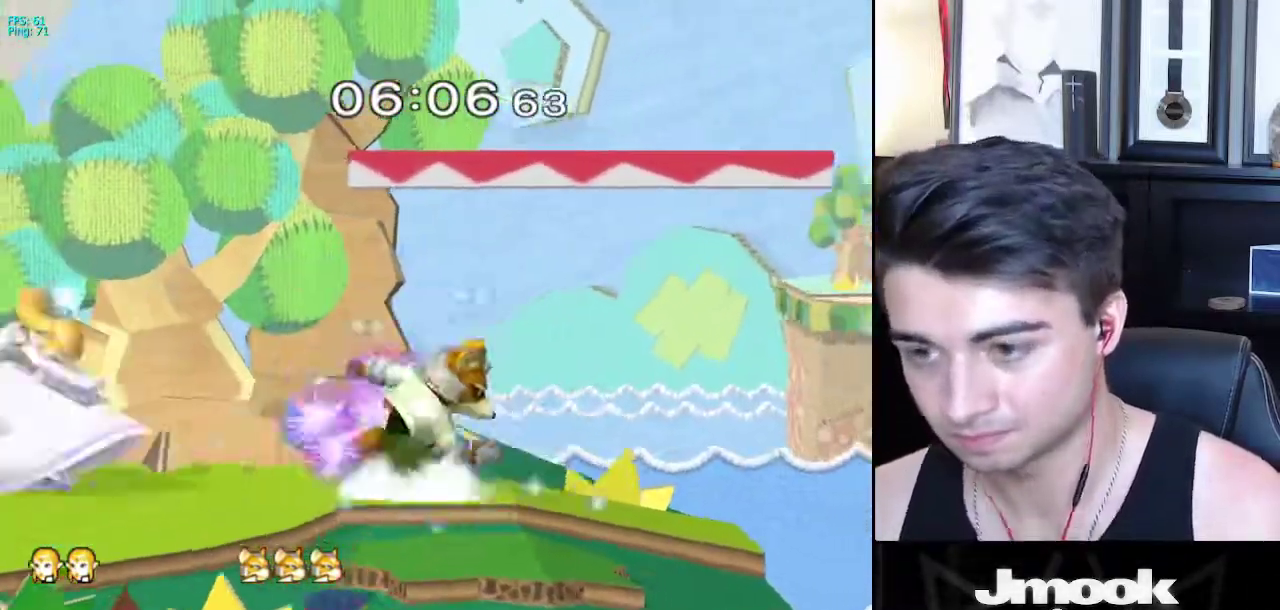
{"buttons": ["L1"], "left_stick": "left", "right_stick": "center", "events": []}
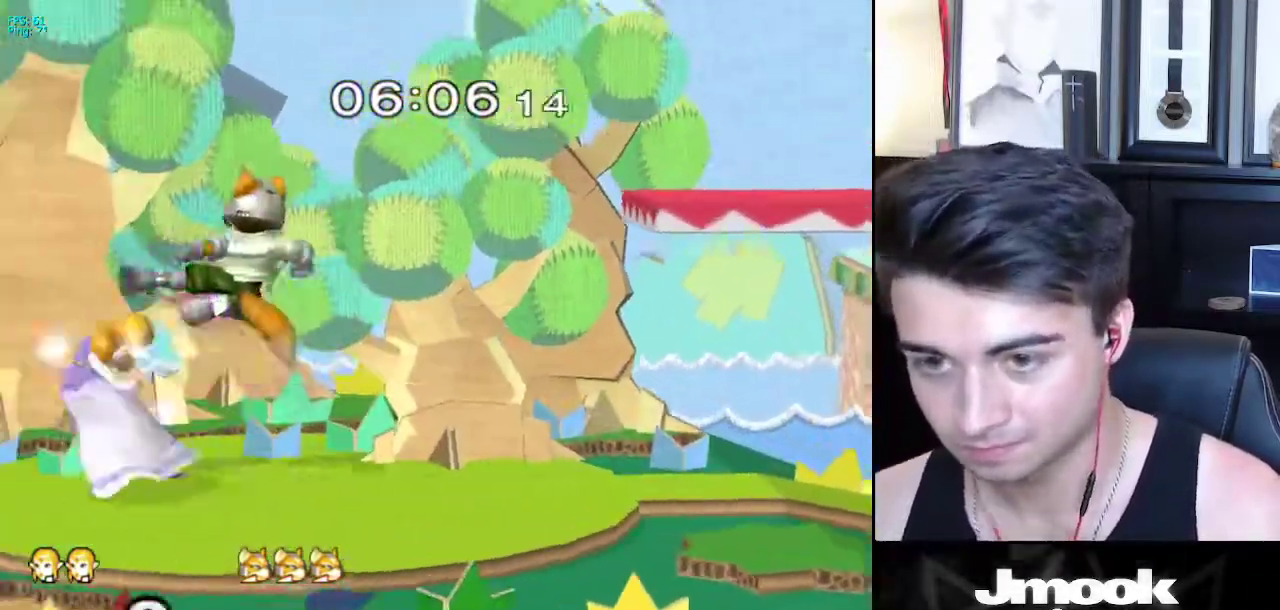
{"buttons": ["A", "L1"], "left_stick": "down", "right_stick": "center", "events": [[300, "left_stick", "down"], [450, "A", "down"]]}
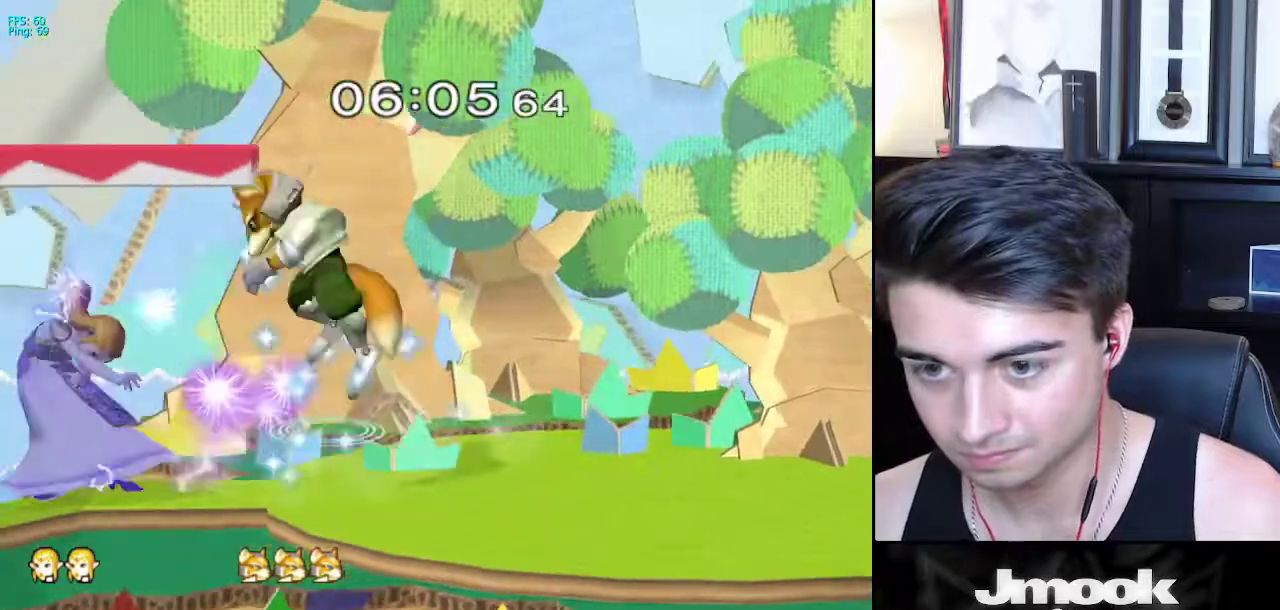
{"buttons": [], "left_stick": "center", "right_stick": "center", "events": [[33, "A", "up"], [100, "A", "down"], [150, "A", "up"], [317, "left_stick", "center"], [333, "L1", "up"]]}
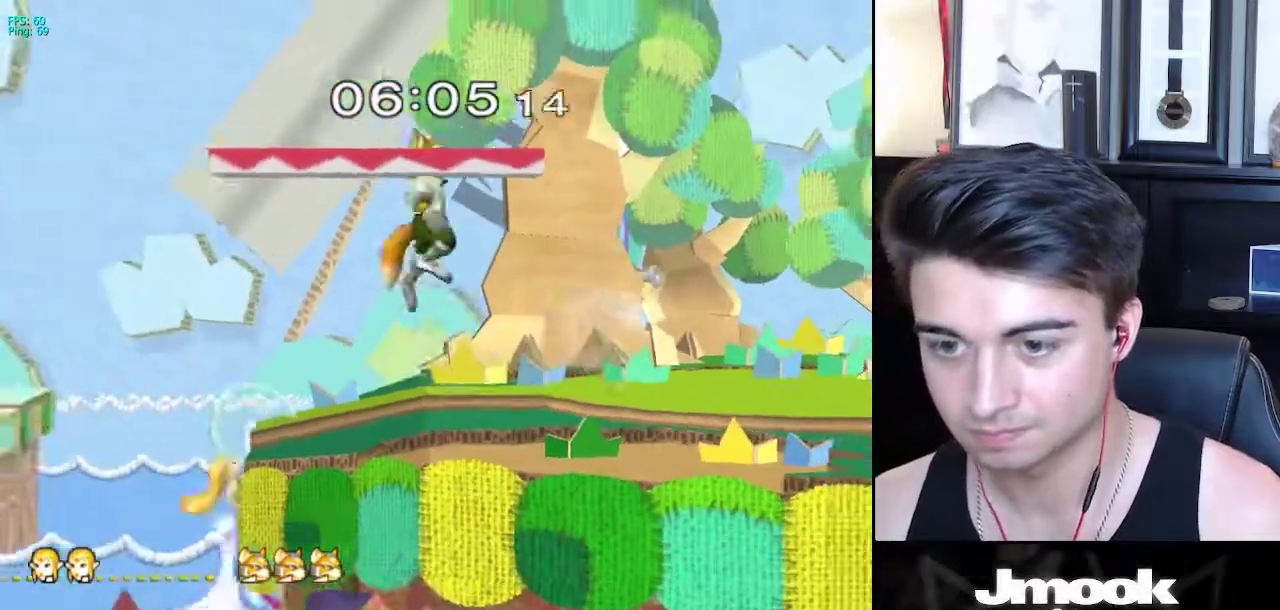
{"buttons": [], "left_stick": "right", "right_stick": "center", "events": [[67, "left_stick", "down-right"], [83, "X", "down"], [167, "left_stick", "right"], [383, "R1", "down"], [417, "X", "up"], [467, "R1", "up"]]}
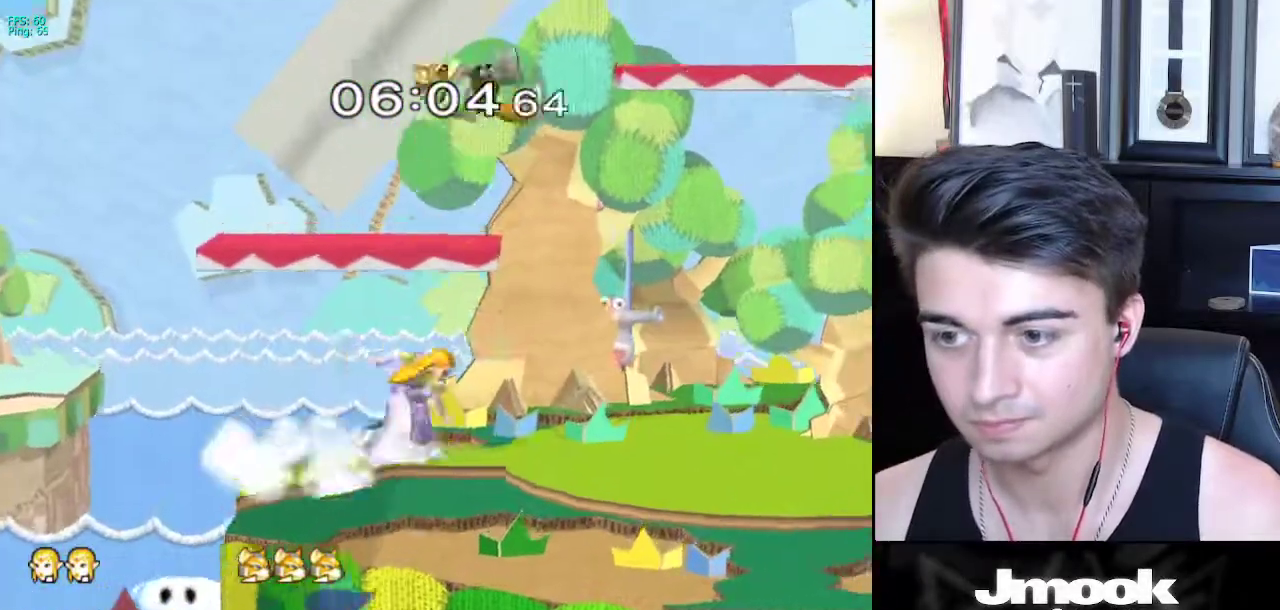
{"buttons": [], "left_stick": "down", "right_stick": "center", "events": [[83, "right_stick", "up"], [100, "left_stick", "down"], [133, "right_stick", "center"]]}
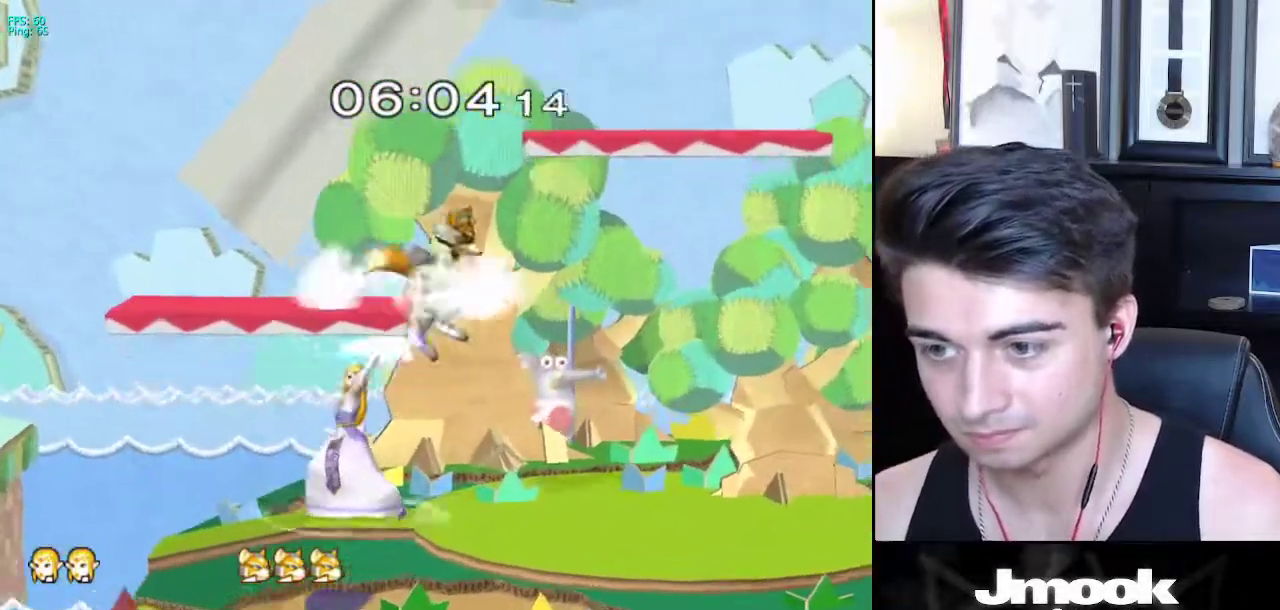
{"buttons": [], "left_stick": "center", "right_stick": "center", "events": [[500, "left_stick", "center"]]}
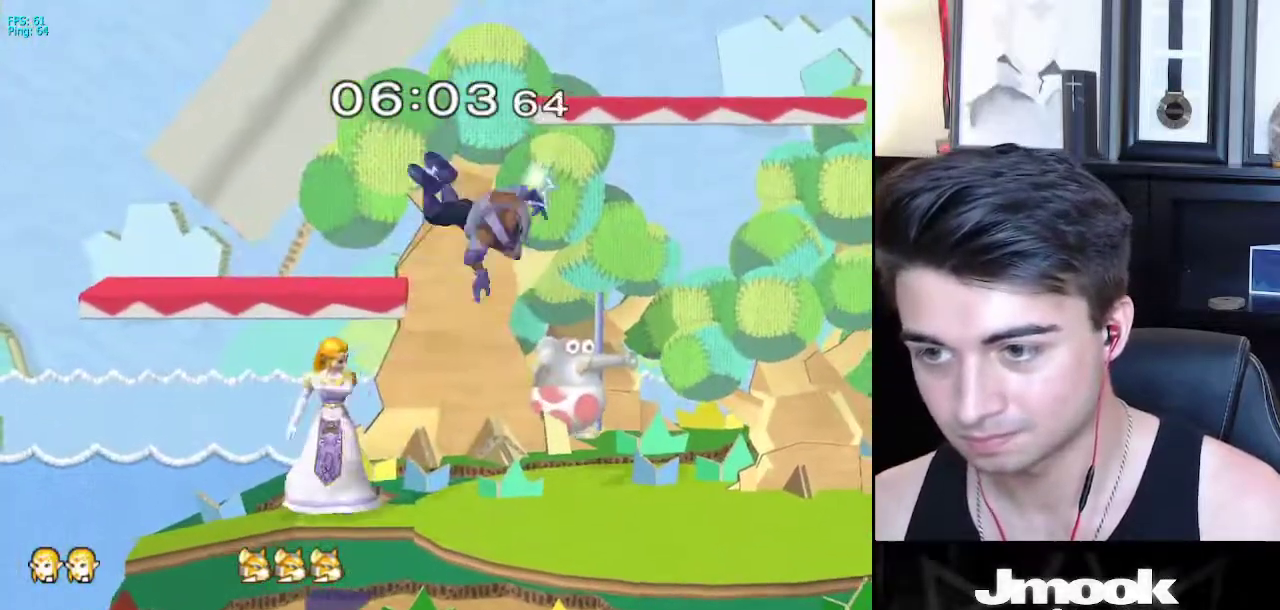
{"buttons": [], "left_stick": "center", "right_stick": "center", "events": [[100, "left_stick", "right"], [183, "A", "down"], [267, "A", "up"], [283, "left_stick", "center"]]}
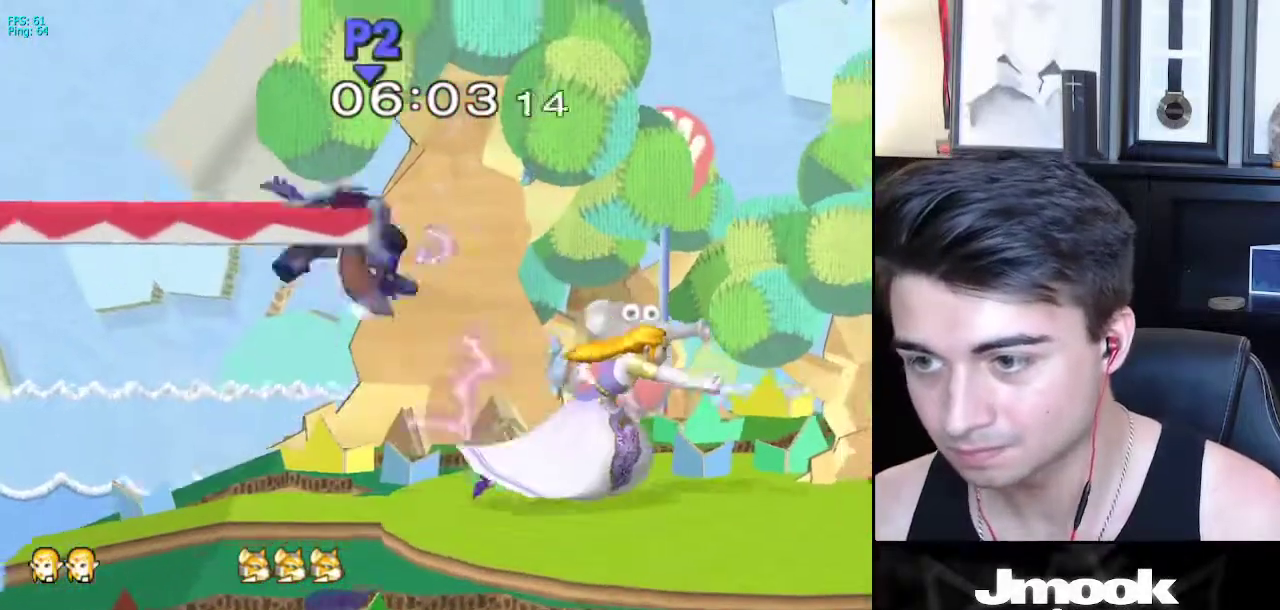
{"buttons": [], "left_stick": "left", "right_stick": "center", "events": [[350, "left_stick", "left"]]}
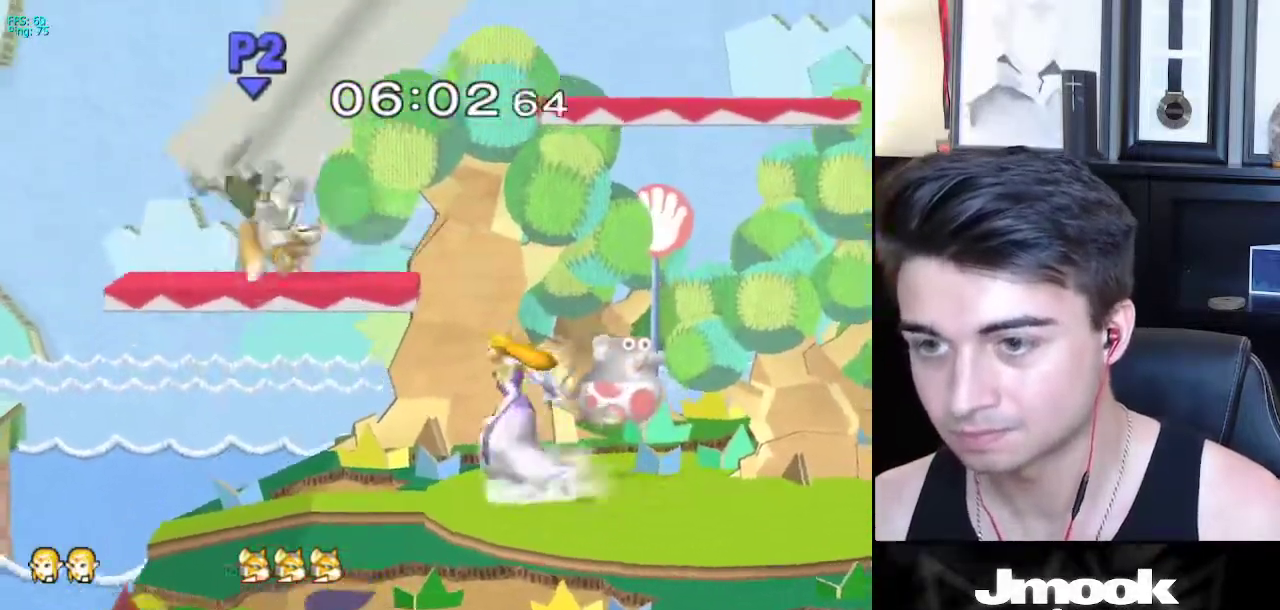
{"buttons": [], "left_stick": "down", "right_stick": "center", "events": [[283, "left_stick", "down"]]}
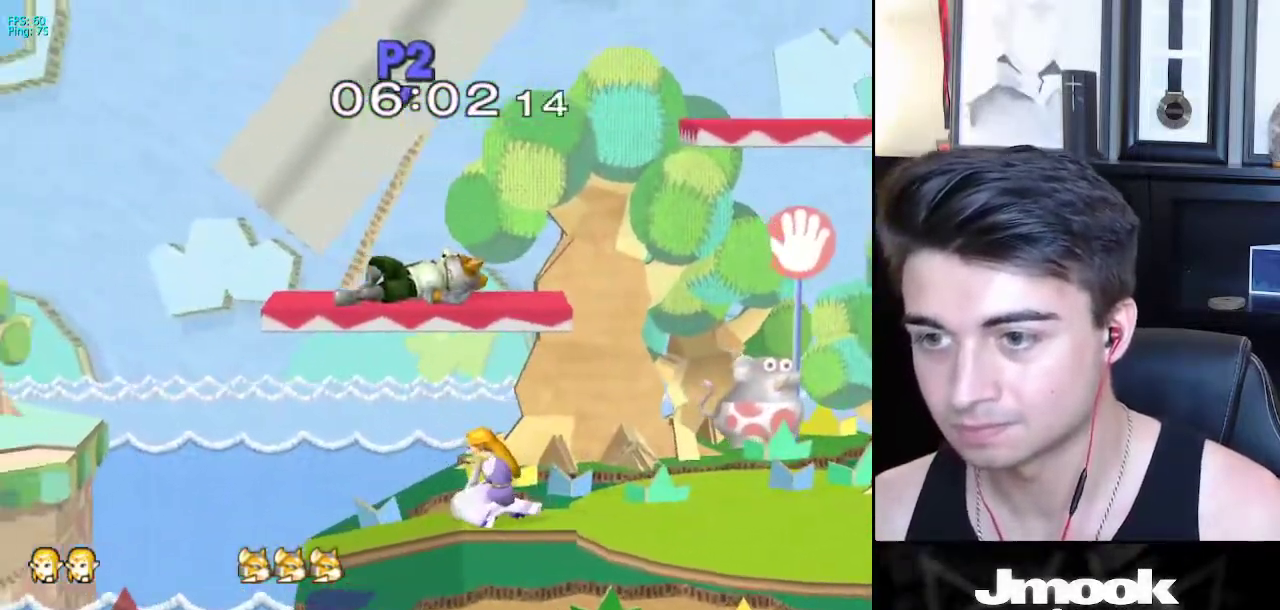
{"buttons": ["X"], "left_stick": "right", "right_stick": "left", "events": [[100, "X", "down"], [250, "left_stick", "right"], [250, "right_stick", "left"]]}
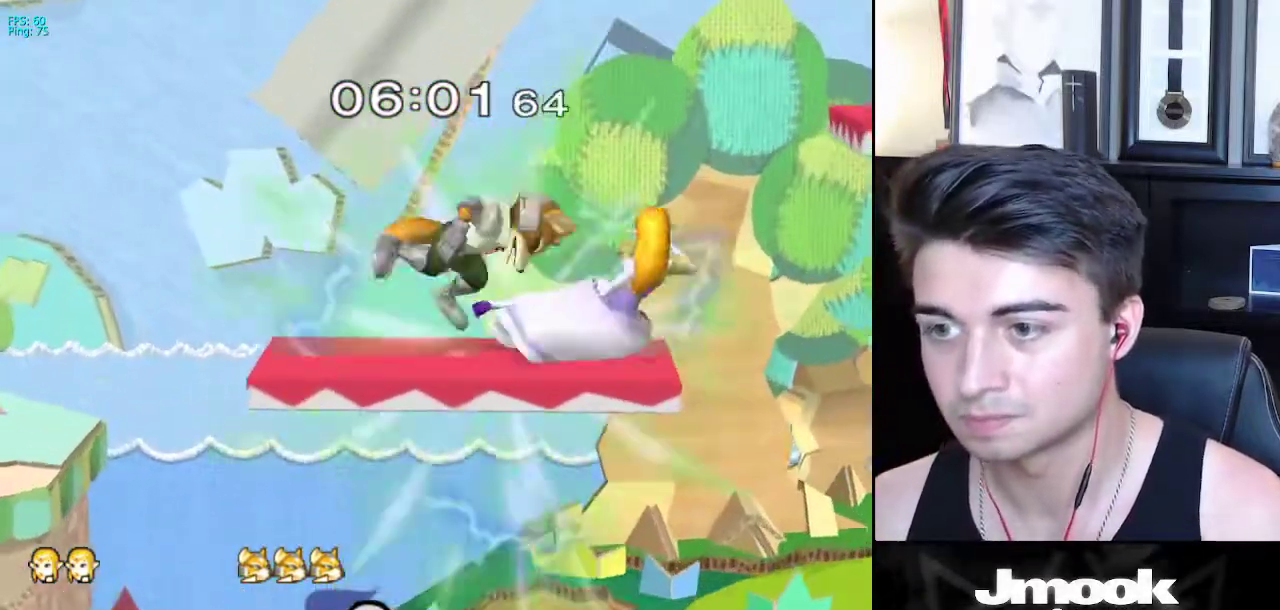
{"buttons": [], "left_stick": "down", "right_stick": "center", "events": [[100, "left_stick", "up-left"], [217, "left_stick", "left"], [233, "X", "up"], [267, "right_stick", "center"], [383, "left_stick", "down"]]}
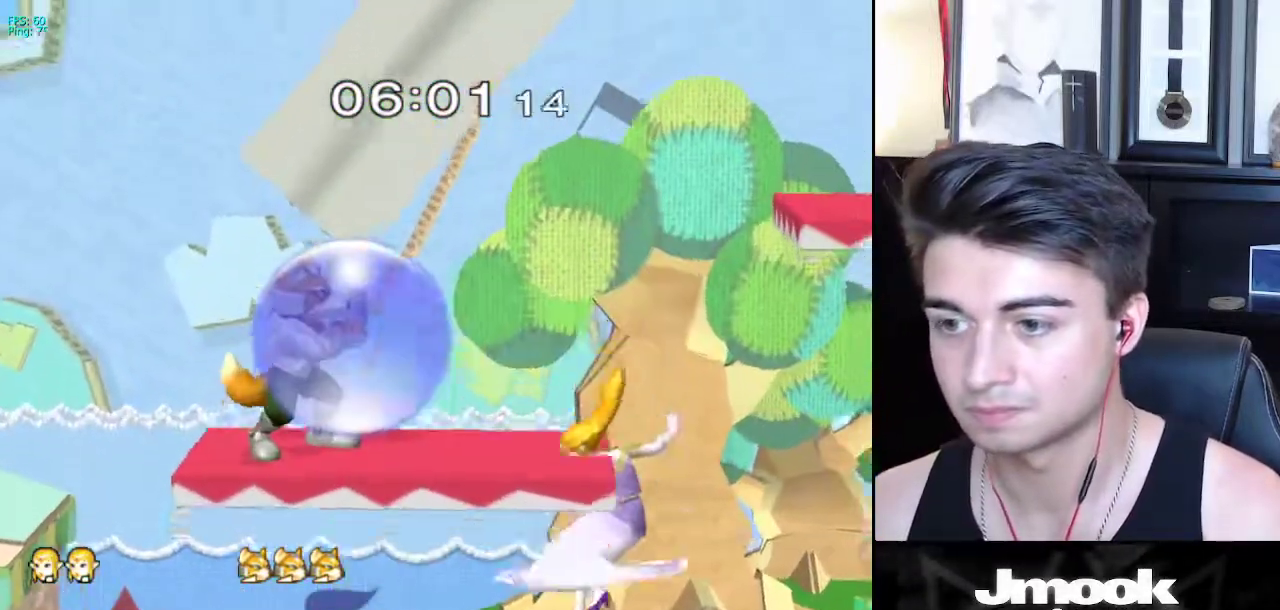
{"buttons": ["X"], "left_stick": "right", "right_stick": "center", "events": [[150, "left_stick", "center"], [250, "left_stick", "right"], [367, "X", "down"], [367, "left_stick", "left"], [450, "left_stick", "right"]]}
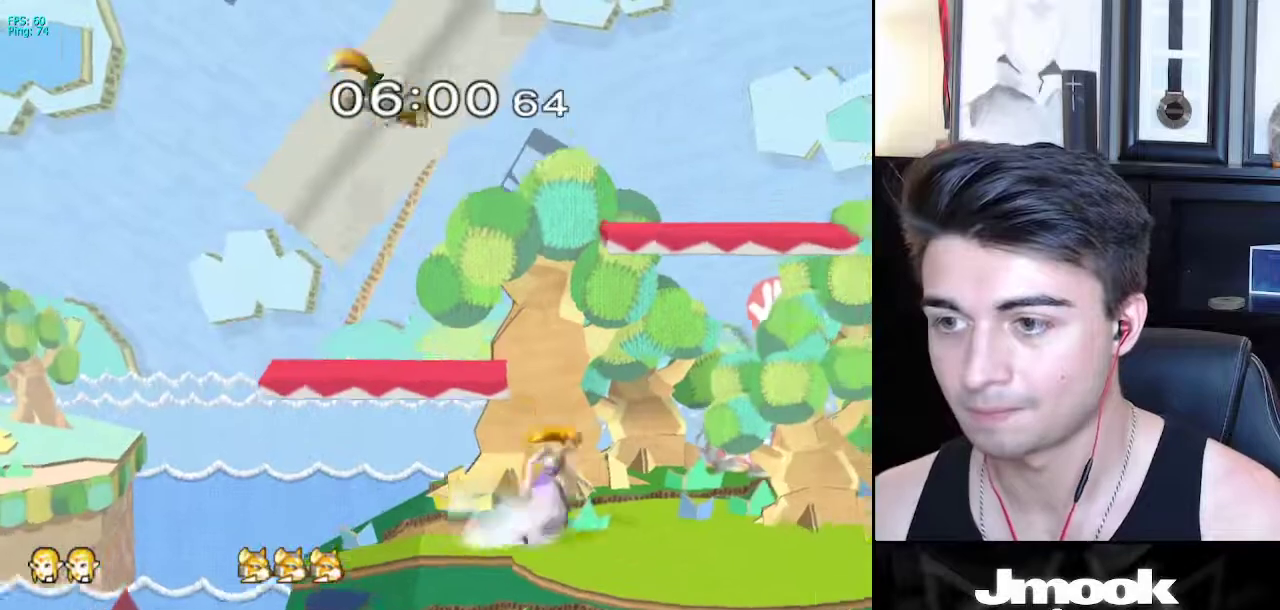
{"buttons": ["X"], "left_stick": "right", "right_stick": "center", "events": [[50, "X", "up"], [100, "left_stick", "center"], [183, "X", "down"], [250, "right_stick", "left"], [467, "right_stick", "center"], [500, "left_stick", "right"]]}
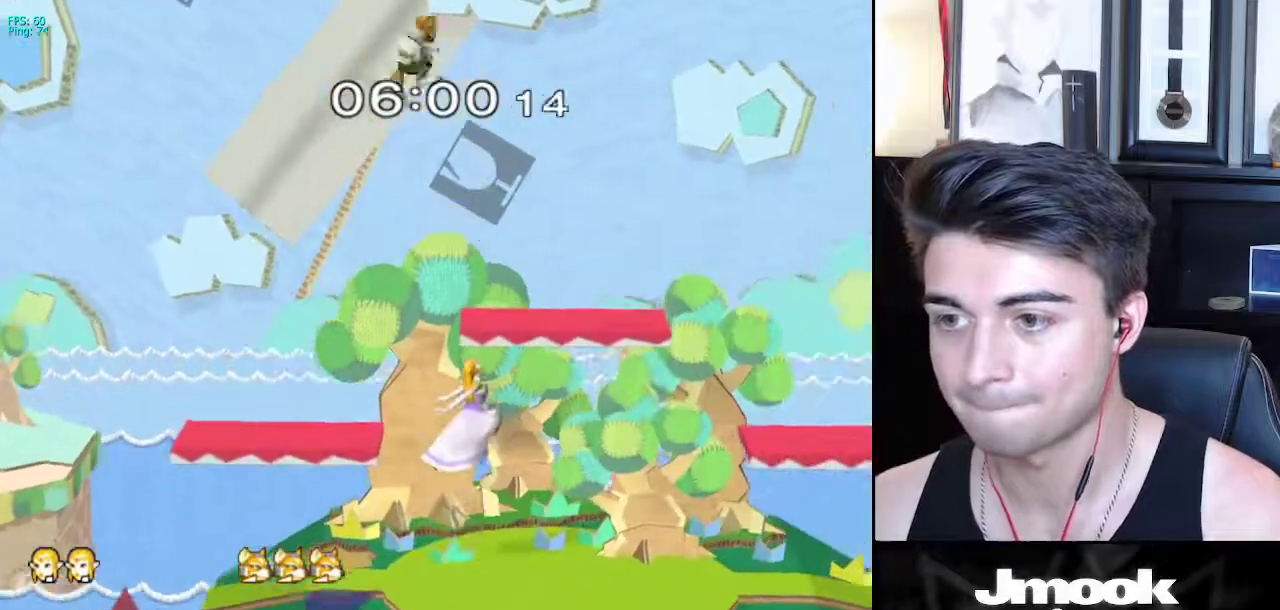
{"buttons": [], "left_stick": "left", "right_stick": "center", "events": [[17, "X", "up"], [167, "right_stick", "left"], [283, "right_stick", "center"], [317, "left_stick", "up-left"], [400, "left_stick", "left"]]}
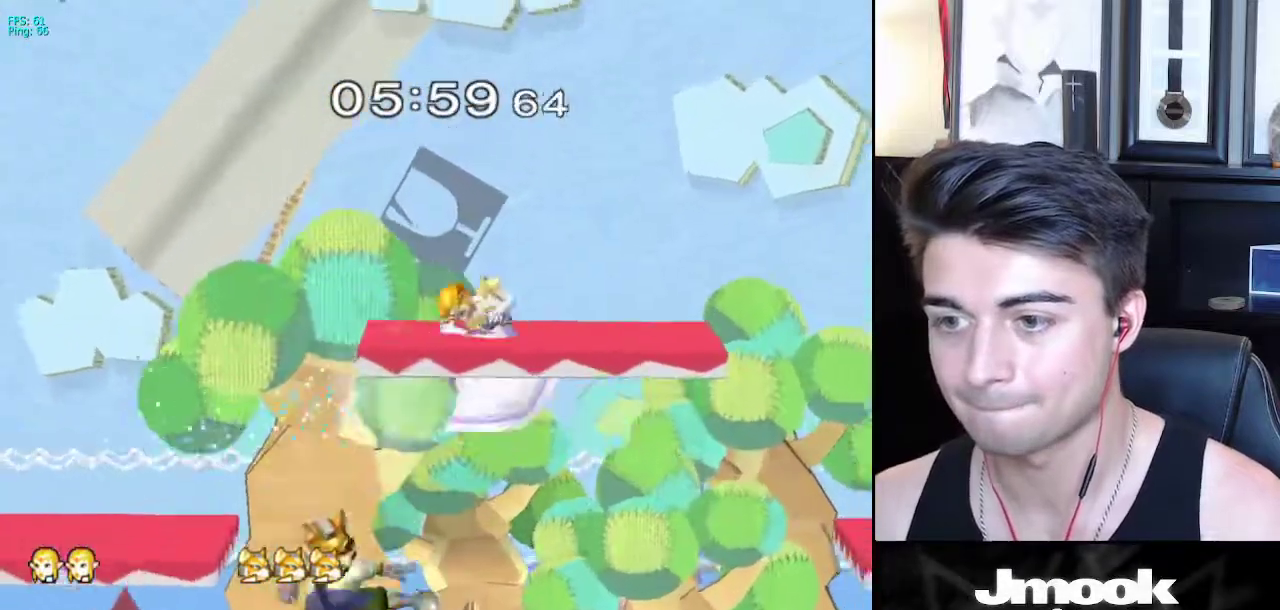
{"buttons": [], "left_stick": "down-right", "right_stick": "center", "events": [[217, "left_stick", "down-right"], [267, "right_stick", "left"], [317, "left_stick", "right"], [333, "right_stick", "center"], [483, "left_stick", "down-right"]]}
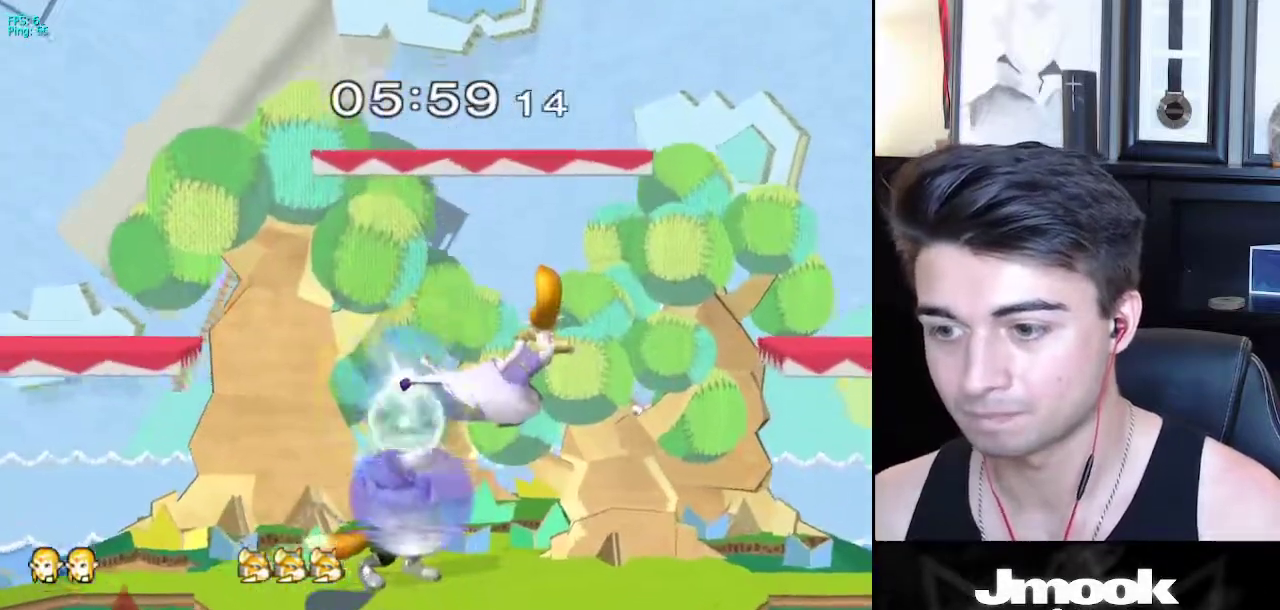
{"buttons": [], "left_stick": "left", "right_stick": "center", "events": [[100, "L1", "down"], [233, "L1", "up"], [233, "left_stick", "center"], [367, "left_stick", "right"], [450, "left_stick", "left"]]}
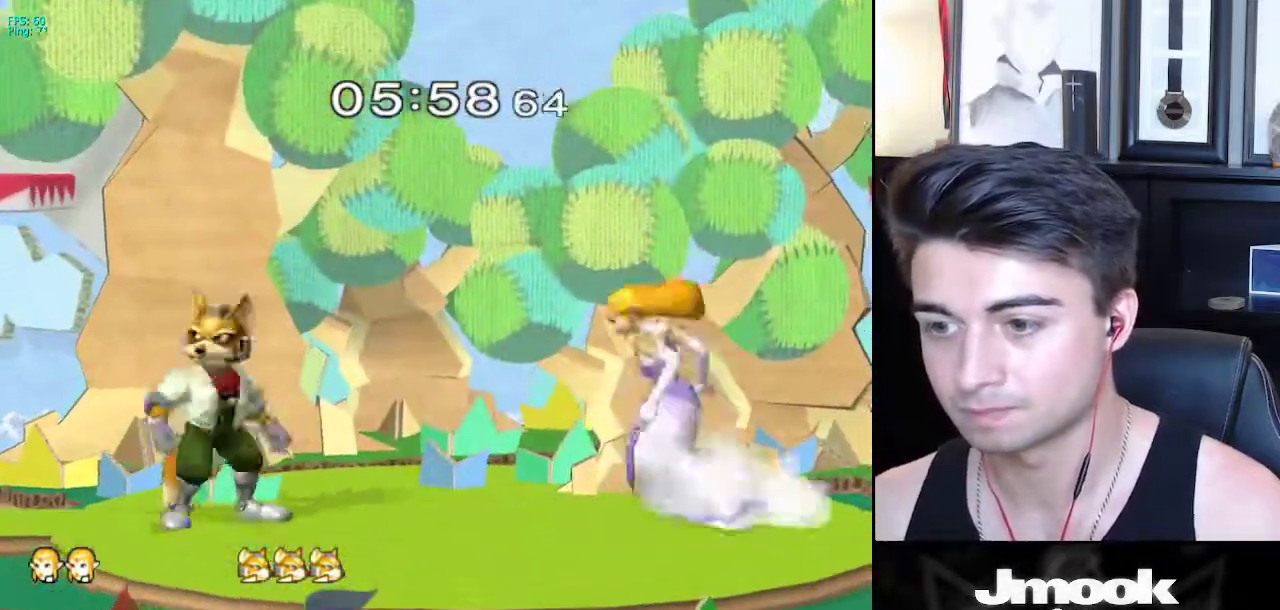
{"buttons": ["R1"], "left_stick": "down-left", "right_stick": "center", "events": [[17, "left_stick", "right"], [100, "left_stick", "left"], [183, "left_stick", "right"], [267, "left_stick", "left"], [367, "left_stick", "right"], [383, "X", "down"], [433, "X", "up"], [433, "left_stick", "down-left"], [500, "R1", "down"]]}
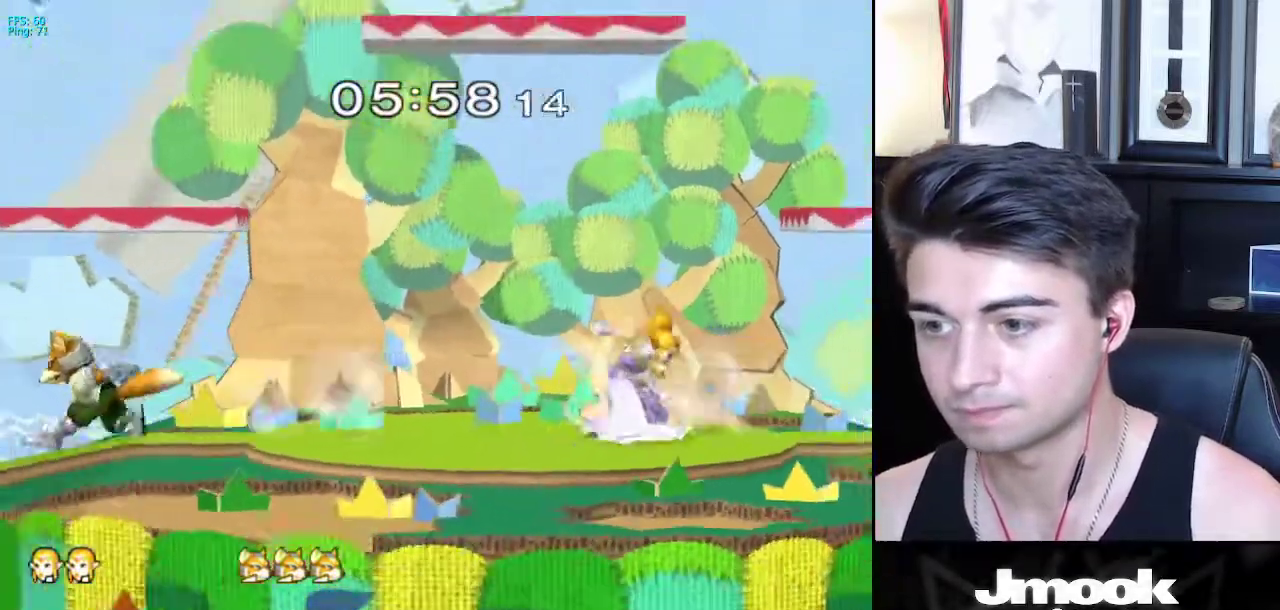
{"buttons": [], "left_stick": "down", "right_stick": "center", "events": [[67, "left_stick", "center"], [100, "R1", "up"], [167, "right_stick", "left"], [217, "left_stick", "down-right"], [283, "left_stick", "down"], [333, "right_stick", "center"]]}
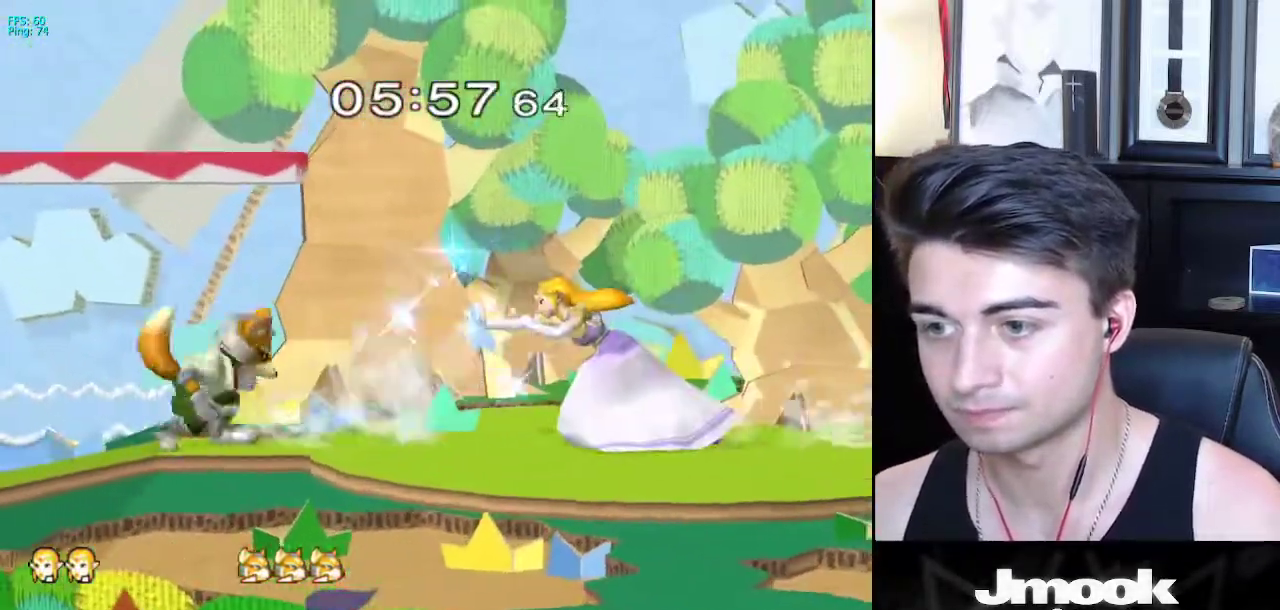
{"buttons": ["L1"], "left_stick": "down", "right_stick": "center", "events": [[217, "L1", "down"]]}
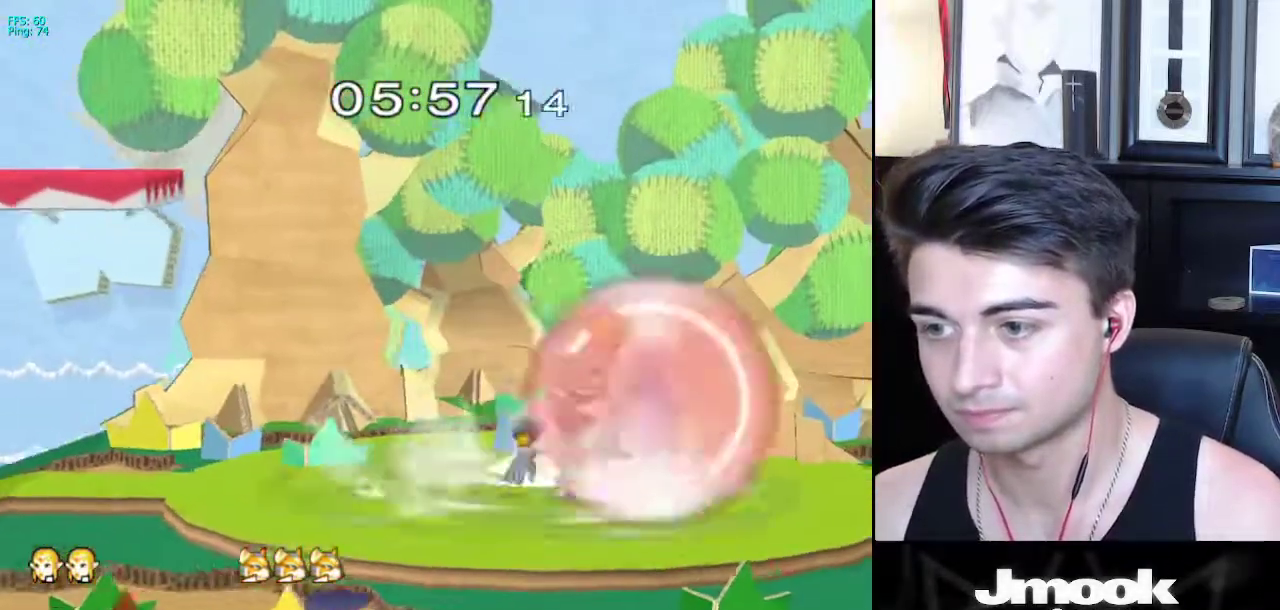
{"buttons": ["B"], "left_stick": "center", "right_stick": "center", "events": [[183, "left_stick", "center"], [283, "Y", "down"], [333, "Y", "up"], [383, "B", "down"], [483, "L1", "up"]]}
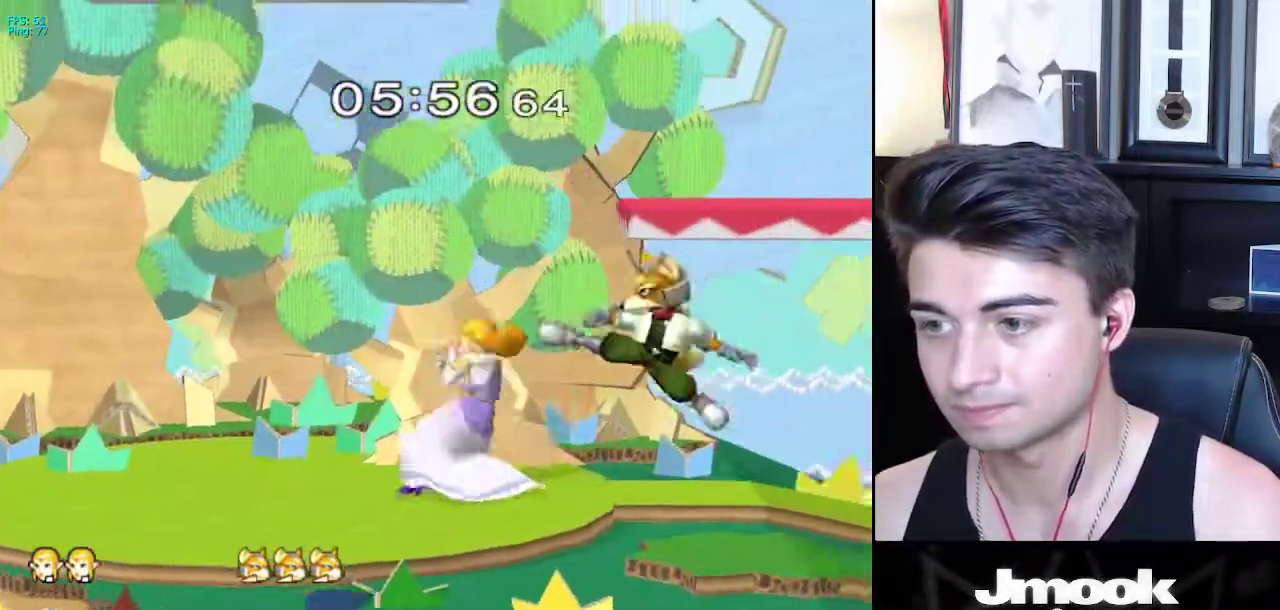
{"buttons": ["B"], "left_stick": "center", "right_stick": "center", "events": [[50, "B", "up"], [167, "Y", "down"], [200, "Y", "up"], [250, "B", "down"]]}
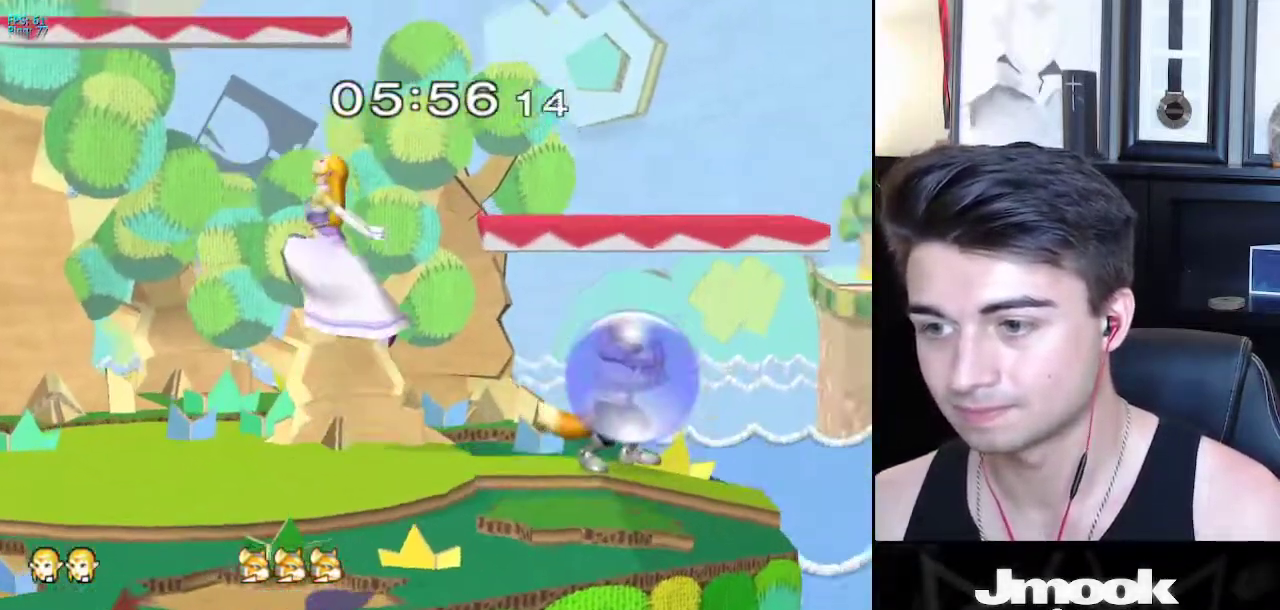
{"buttons": ["B"], "left_stick": "center", "right_stick": "center", "events": [[50, "B", "up"], [217, "left_stick", "down"], [300, "left_stick", "center"], [367, "B", "down"]]}
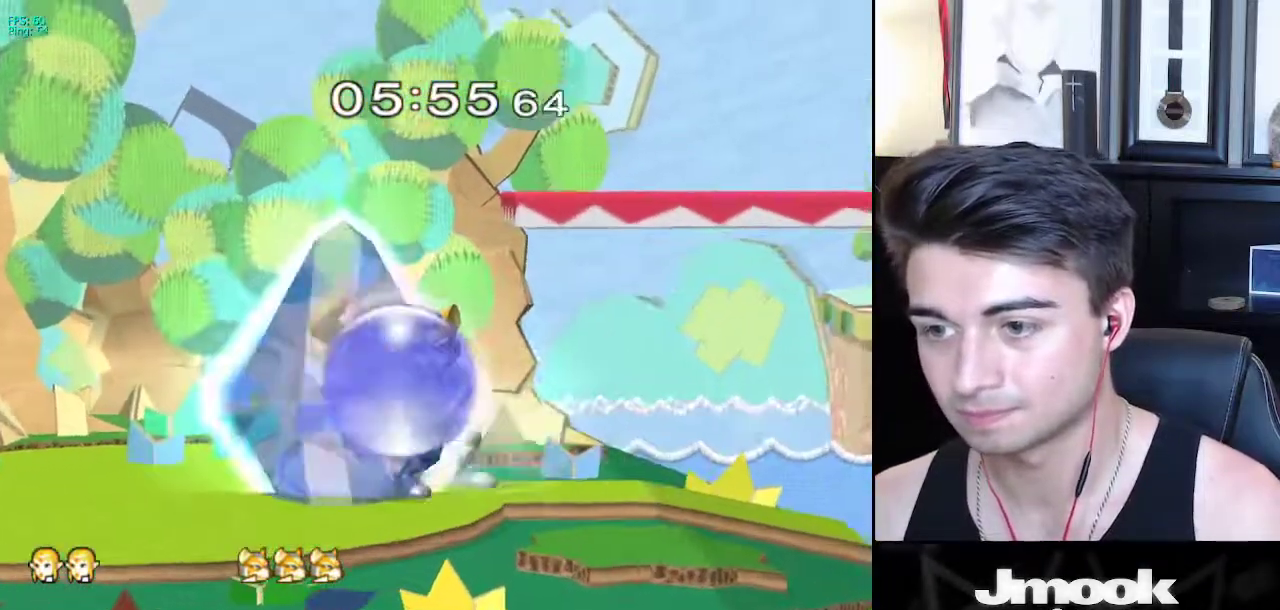
{"buttons": [], "left_stick": "center", "right_stick": "center", "events": [[150, "B", "up"]]}
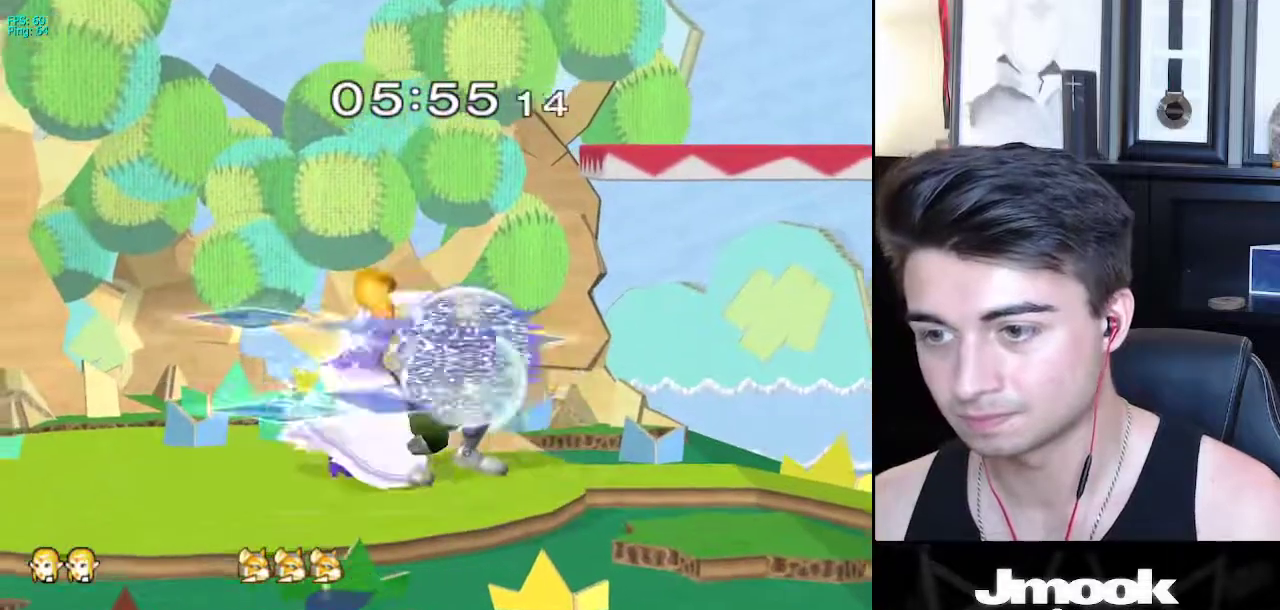
{"buttons": ["L1"], "left_stick": "down", "right_stick": "center", "events": [[283, "left_stick", "down"], [333, "L1", "down"]]}
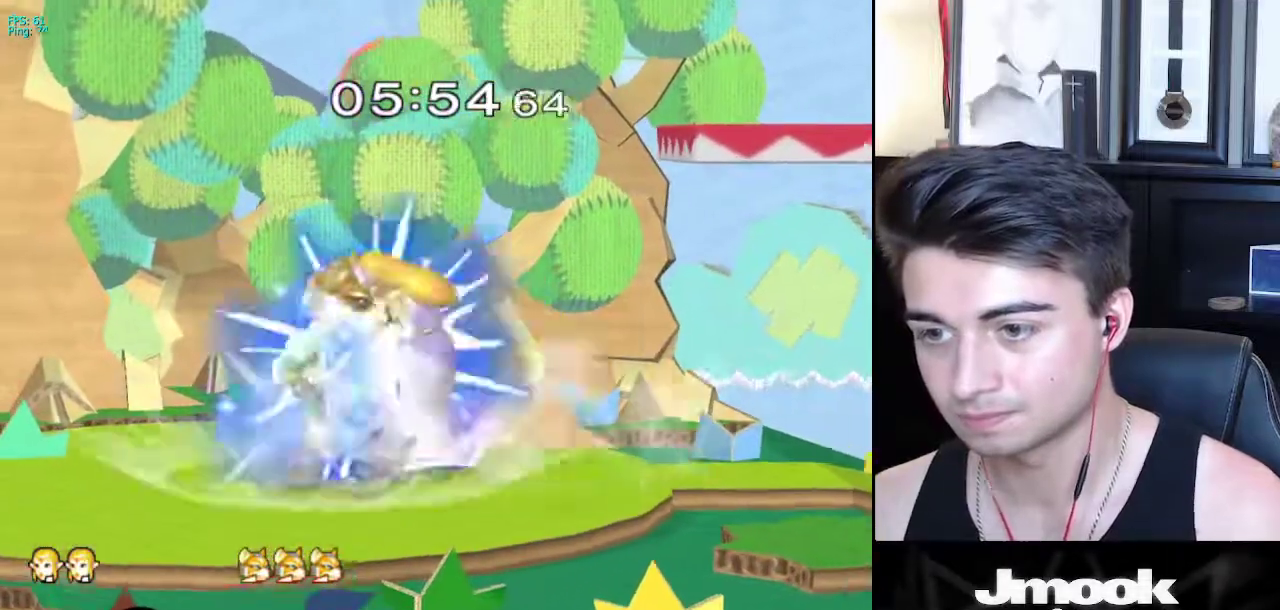
{"buttons": ["L1"], "left_stick": "down", "right_stick": "center", "events": []}
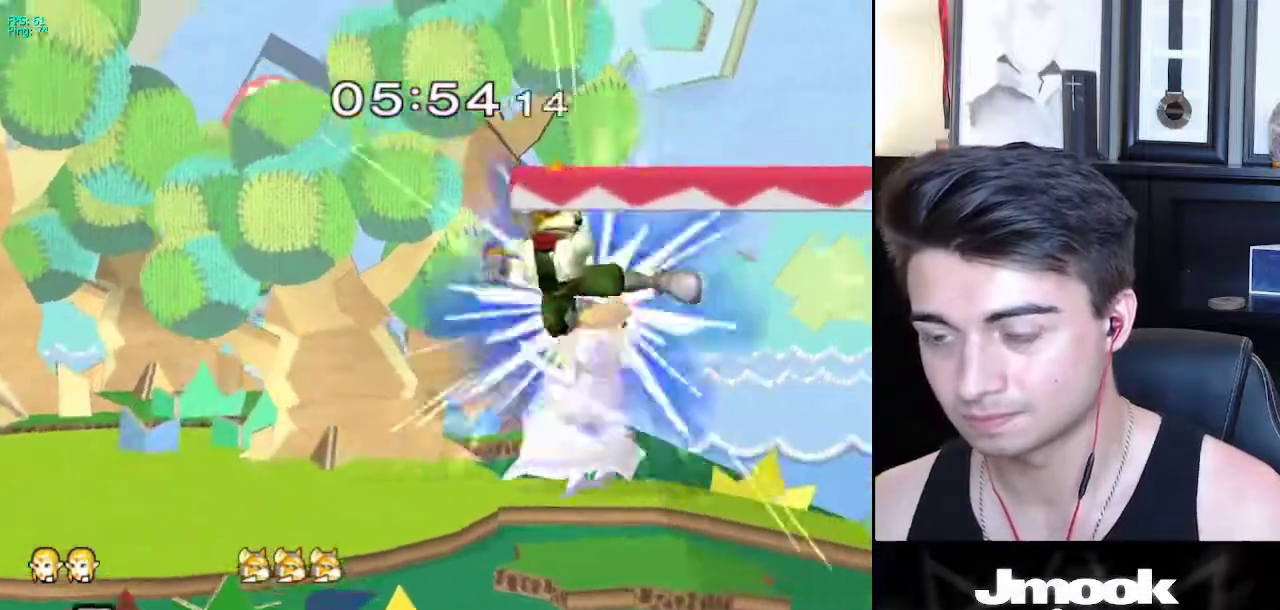
{"buttons": [], "left_stick": "center", "right_stick": "center", "events": [[100, "left_stick", "right"], [300, "left_stick", "center"], [350, "L1", "up"], [383, "left_stick", "down"], [483, "left_stick", "center"]]}